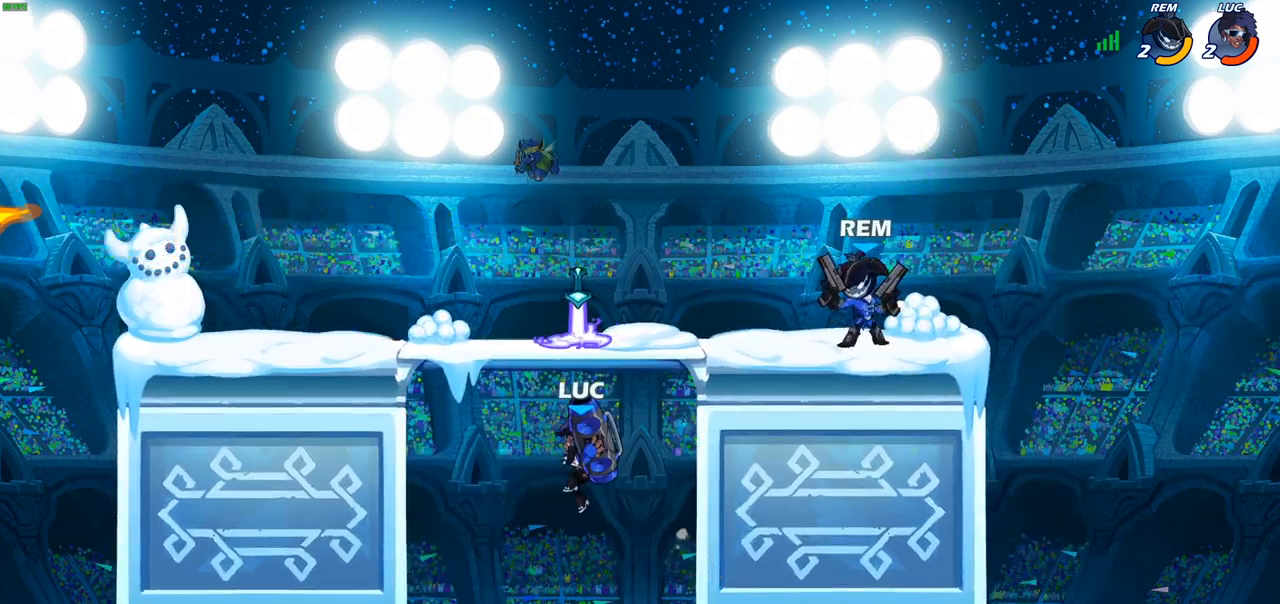
Gameplay with a controller (PlayStation layout); each line is a JSON object with the inputs held at the frame after it. "events" lists button and stick changes between this image and that frame as [ms after this image, input, new state], when the widget could be followed in between.
{"buttons": ["CROSS"], "left_stick": "up-right", "right_stick": "center", "events": [[50, "left_stick", "right"], [433, "CROSS", "down"], [483, "left_stick", "up-right"]]}
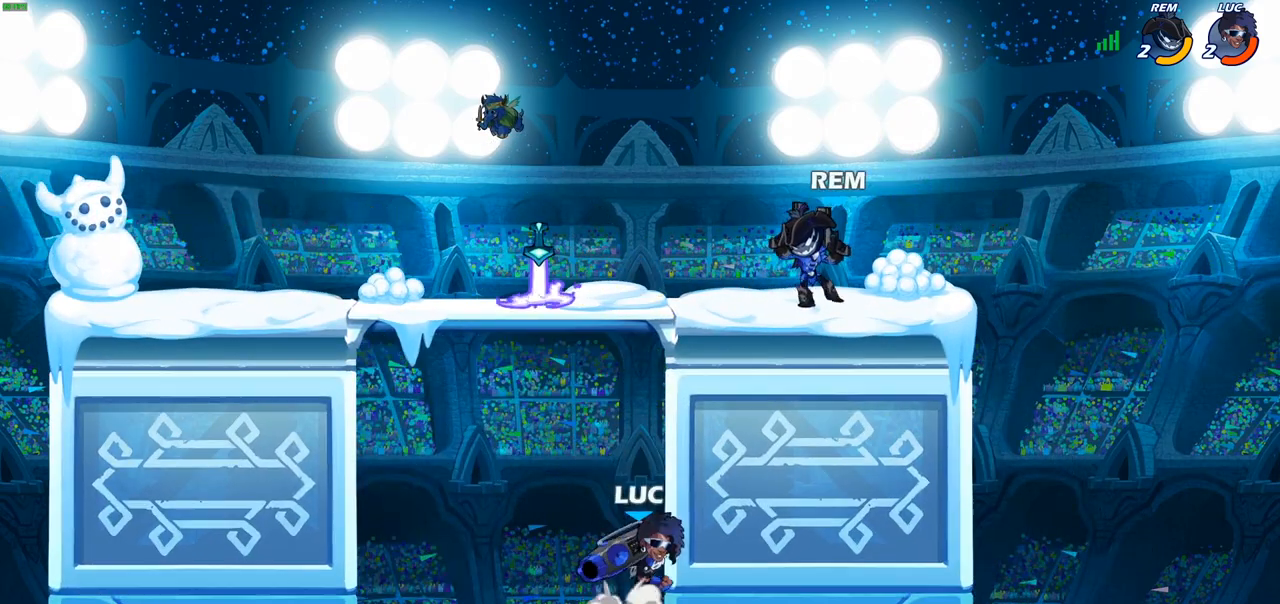
{"buttons": [], "left_stick": "right", "right_stick": "center", "events": [[17, "left_stick", "up"], [117, "CROSS", "up"], [283, "left_stick", "down-right"], [433, "left_stick", "right"]]}
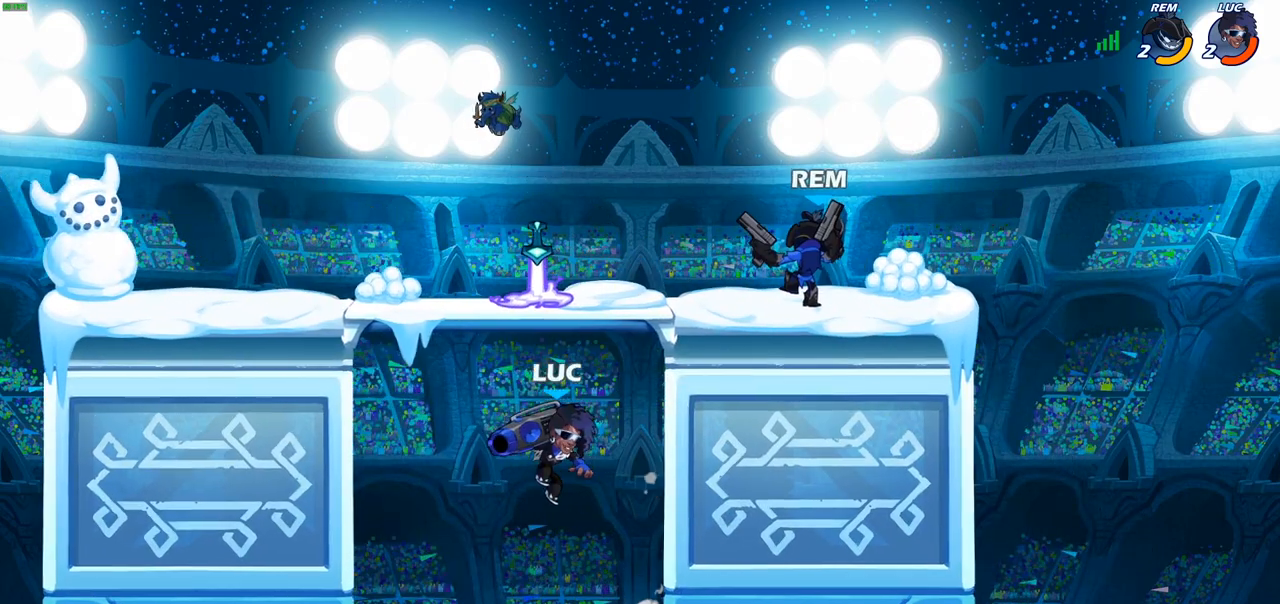
{"buttons": [], "left_stick": "left", "right_stick": "center", "events": [[117, "CROSS", "down"], [250, "CROSS", "up"], [417, "left_stick", "down-left"], [483, "left_stick", "left"]]}
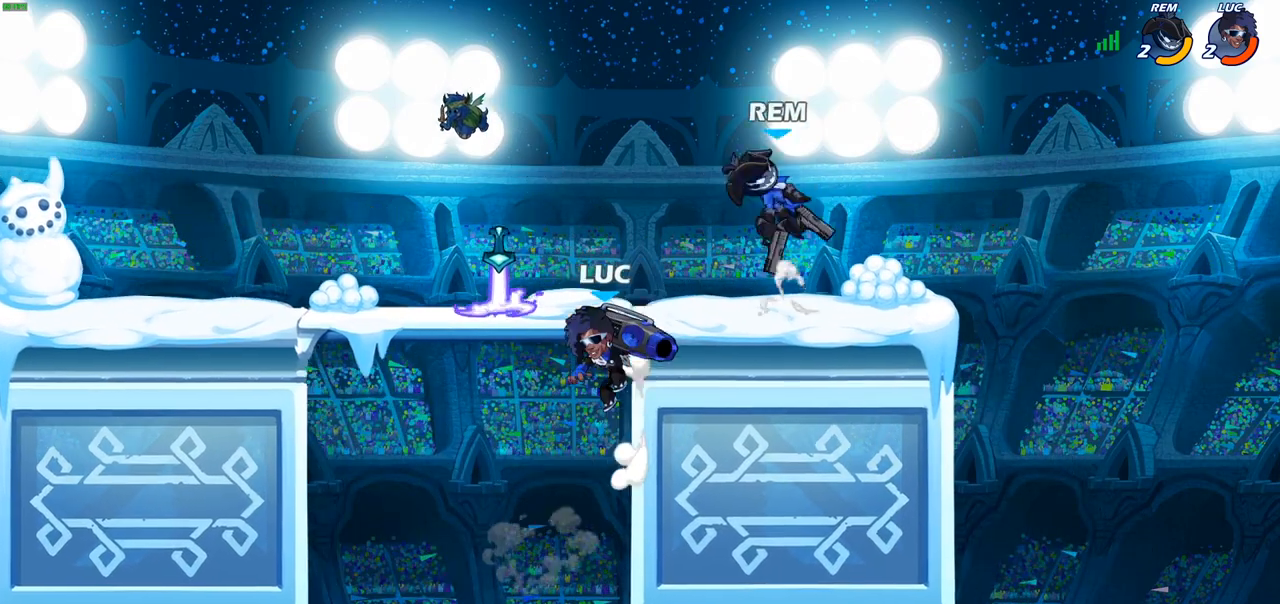
{"buttons": [], "left_stick": "center", "right_stick": "center", "events": [[17, "left_stick", "up-left"], [67, "left_stick", "up-right"], [117, "left_stick", "right"], [150, "CROSS", "down"], [267, "SQUARE", "down"], [283, "CROSS", "up"], [300, "right_stick", "left"], [367, "right_stick", "center"], [383, "SQUARE", "up"], [400, "left_stick", "center"]]}
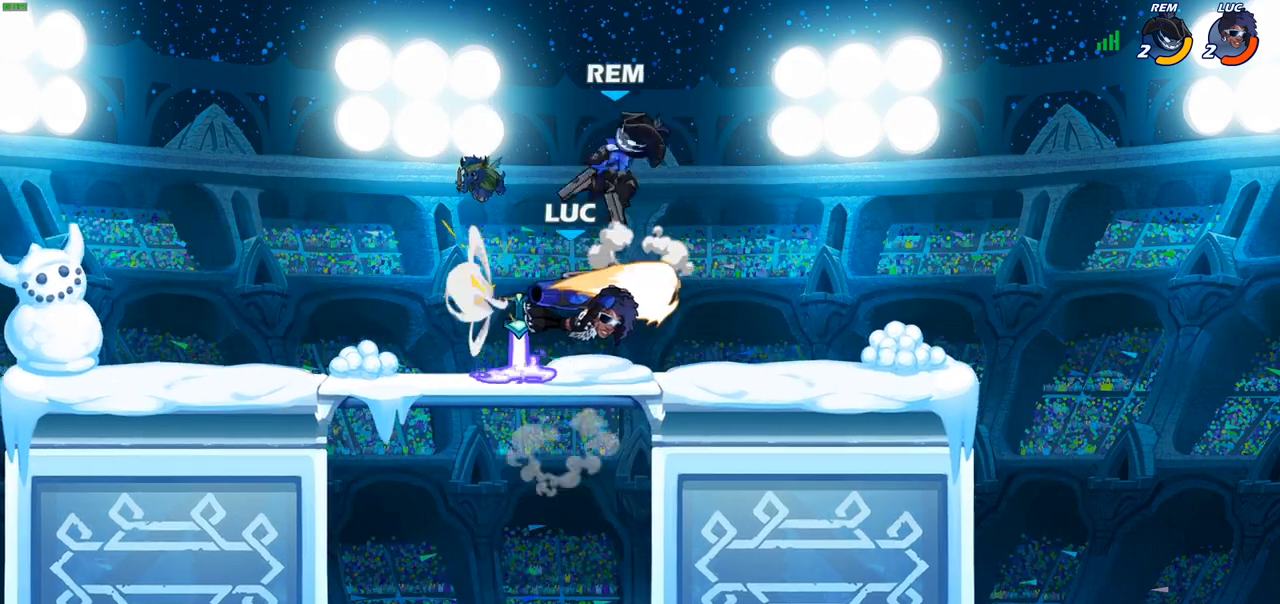
{"buttons": ["R2"], "left_stick": "up-right", "right_stick": "center", "events": [[350, "CROSS", "down"], [383, "left_stick", "up-right"], [483, "CROSS", "up"], [483, "R2", "down"]]}
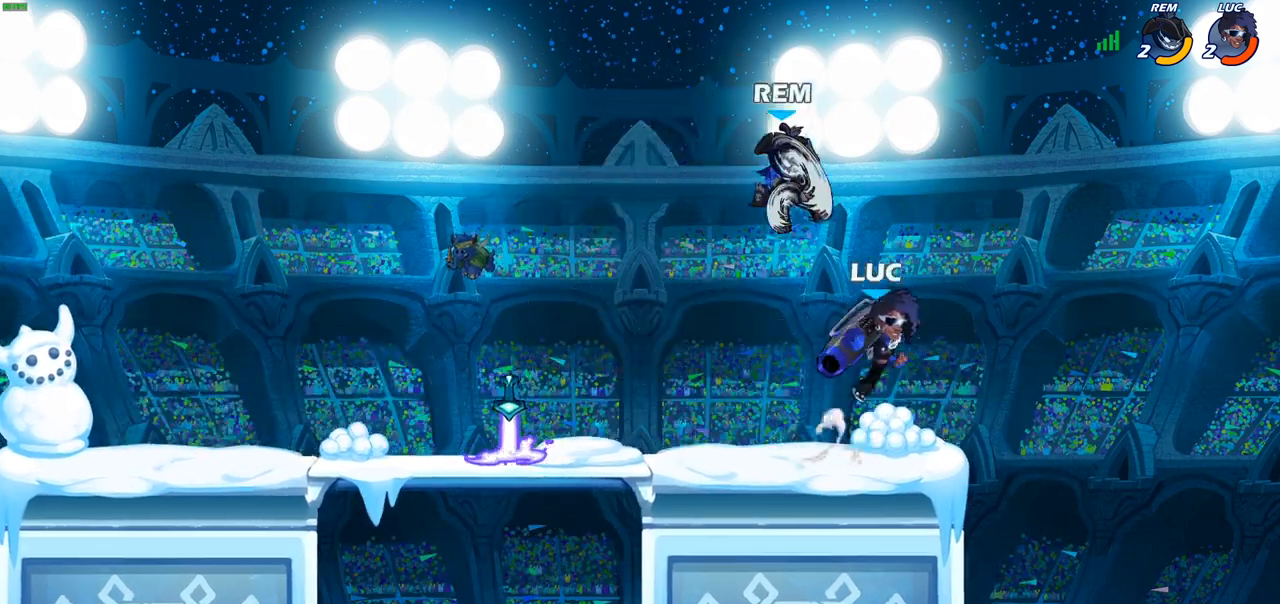
{"buttons": [], "left_stick": "down-left", "right_stick": "center", "events": [[67, "left_stick", "up-left"], [217, "left_stick", "down-left"], [283, "R2", "up"], [367, "SQUARE", "down"], [467, "SQUARE", "up"]]}
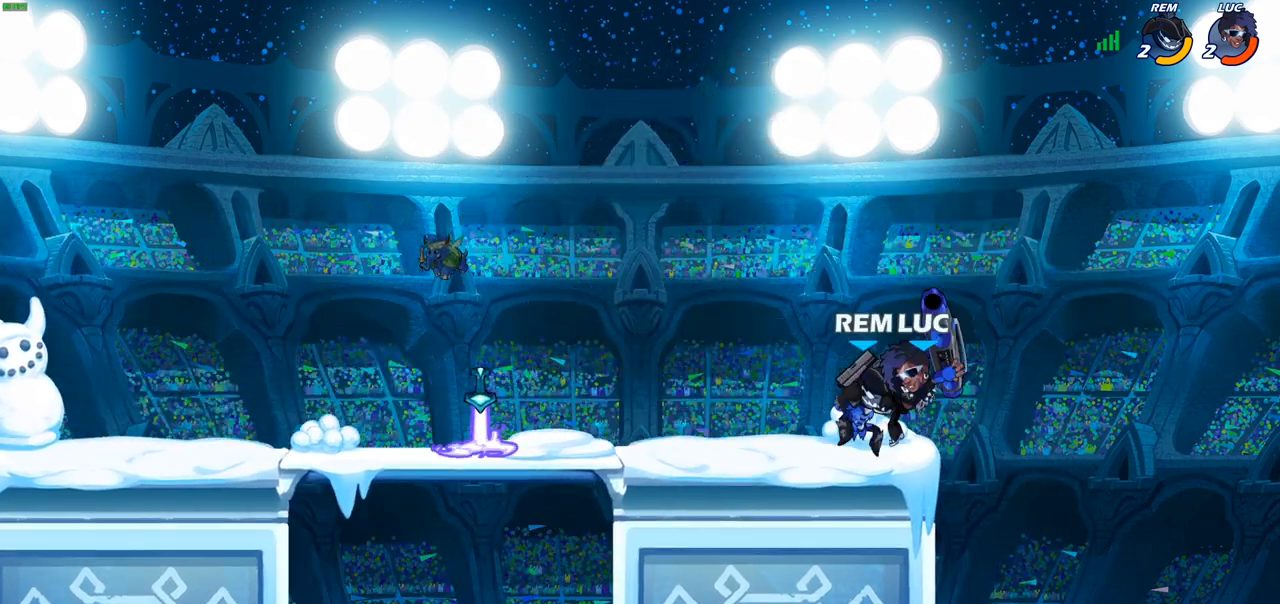
{"buttons": [], "left_stick": "center", "right_stick": "center", "events": [[33, "left_stick", "center"]]}
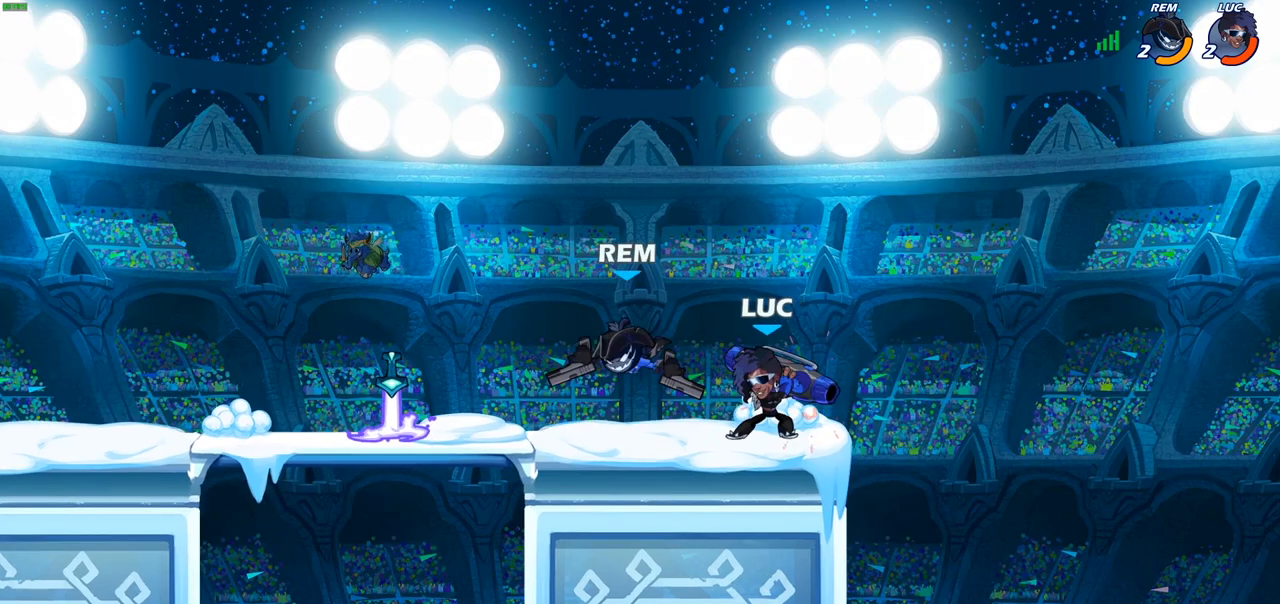
{"buttons": [], "left_stick": "center", "right_stick": "center", "events": [[283, "left_stick", "left"], [333, "R2", "down"], [400, "SQUARE", "down"], [450, "R2", "up"], [467, "left_stick", "center"], [483, "SQUARE", "up"]]}
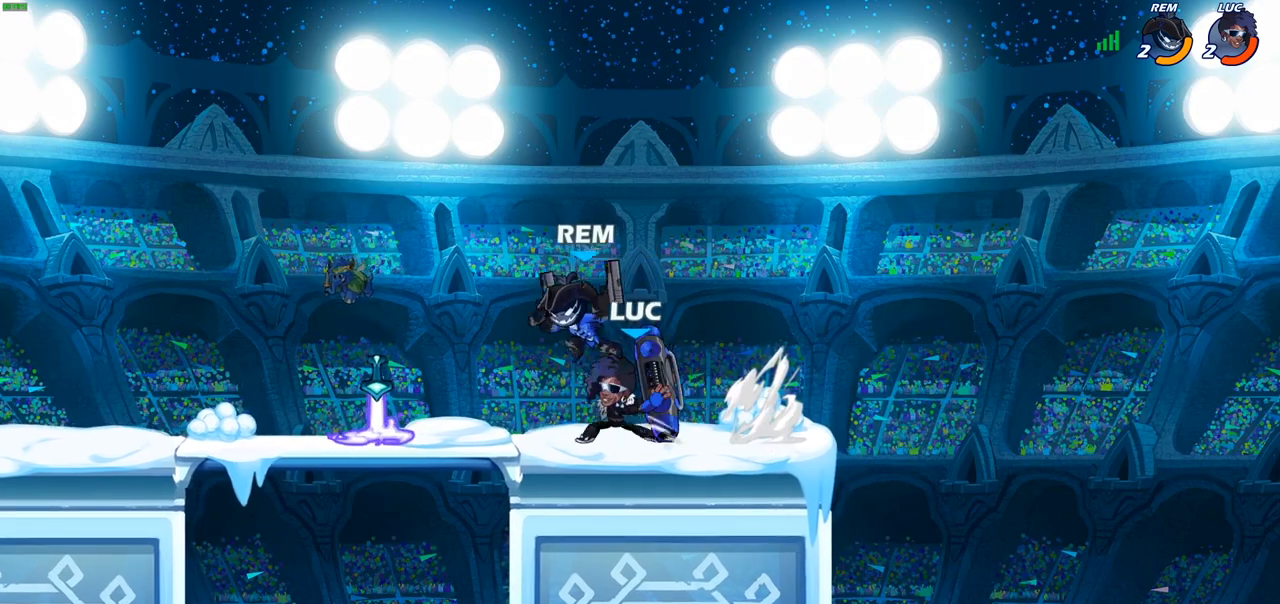
{"buttons": ["CROSS"], "left_stick": "up-left", "right_stick": "center", "events": [[367, "left_stick", "up-left"], [483, "CROSS", "down"]]}
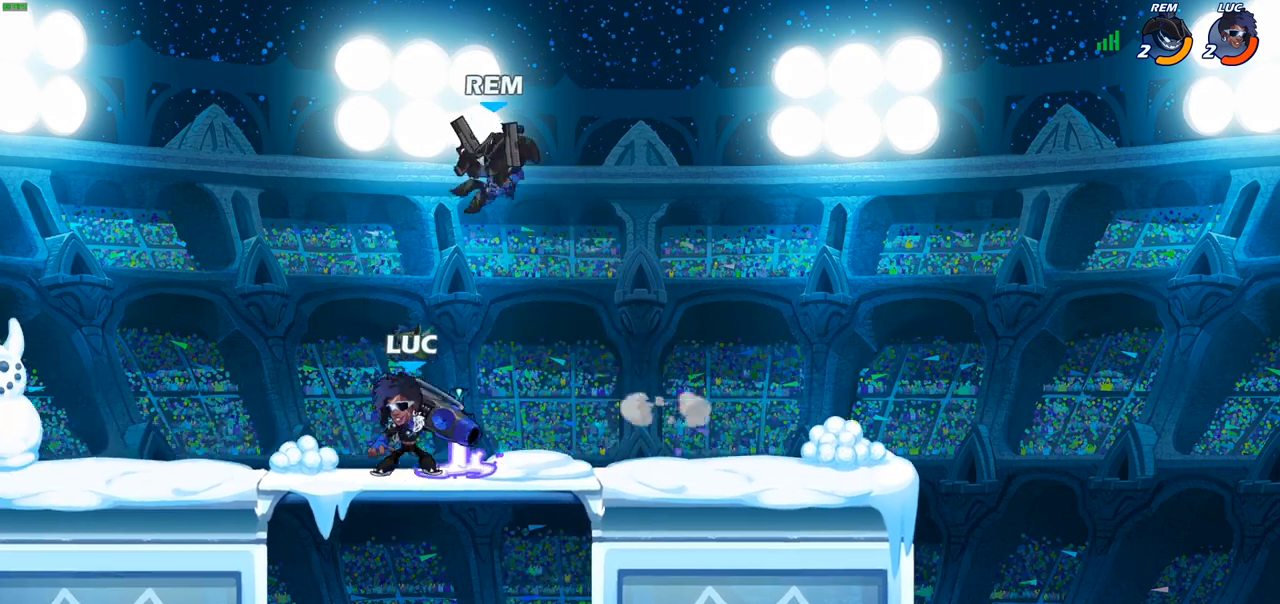
{"buttons": [], "left_stick": "down-left", "right_stick": "center", "events": [[100, "CROSS", "up"], [100, "R2", "down"], [133, "left_stick", "up-right"], [283, "left_stick", "down-right"], [383, "left_stick", "down-left"], [400, "R2", "up"]]}
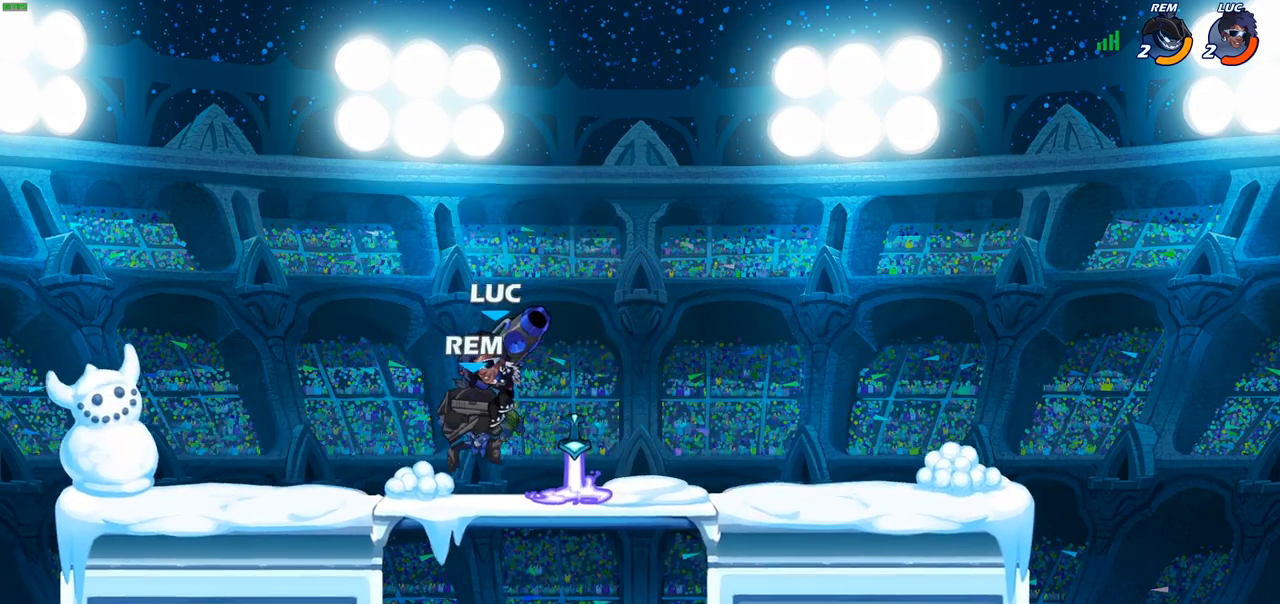
{"buttons": [], "left_stick": "center", "right_stick": "center", "events": [[33, "SQUARE", "down"], [50, "left_stick", "up-left"], [100, "left_stick", "center"], [117, "SQUARE", "up"]]}
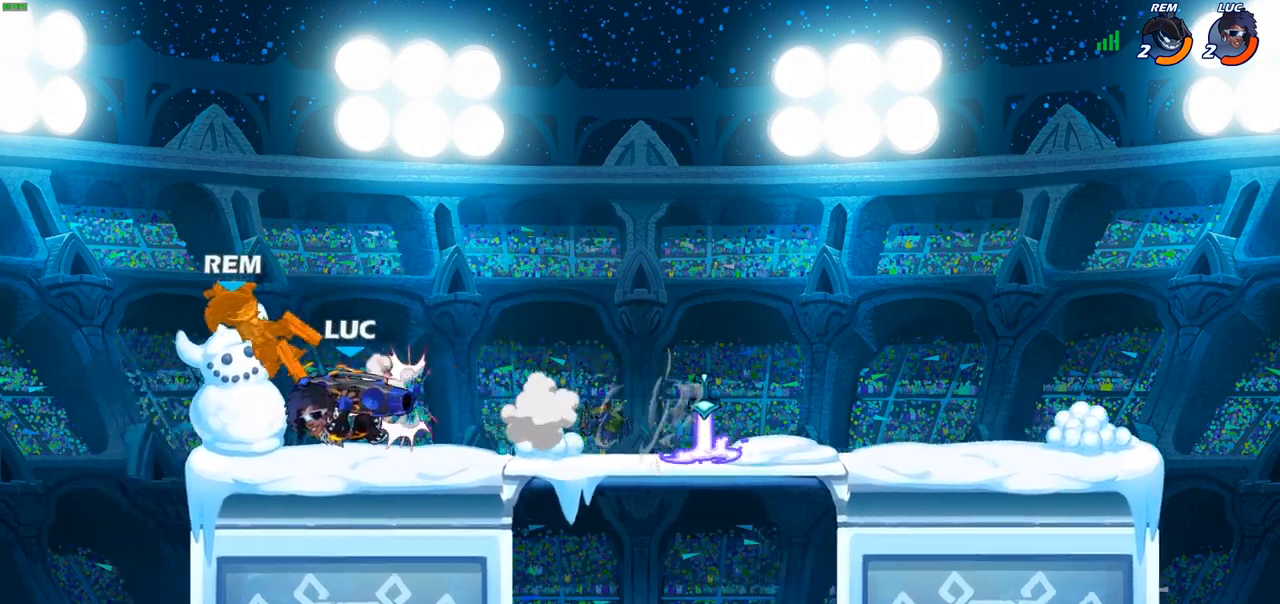
{"buttons": [], "left_stick": "center", "right_stick": "center", "events": [[150, "SQUARE", "down"], [250, "SQUARE", "up"]]}
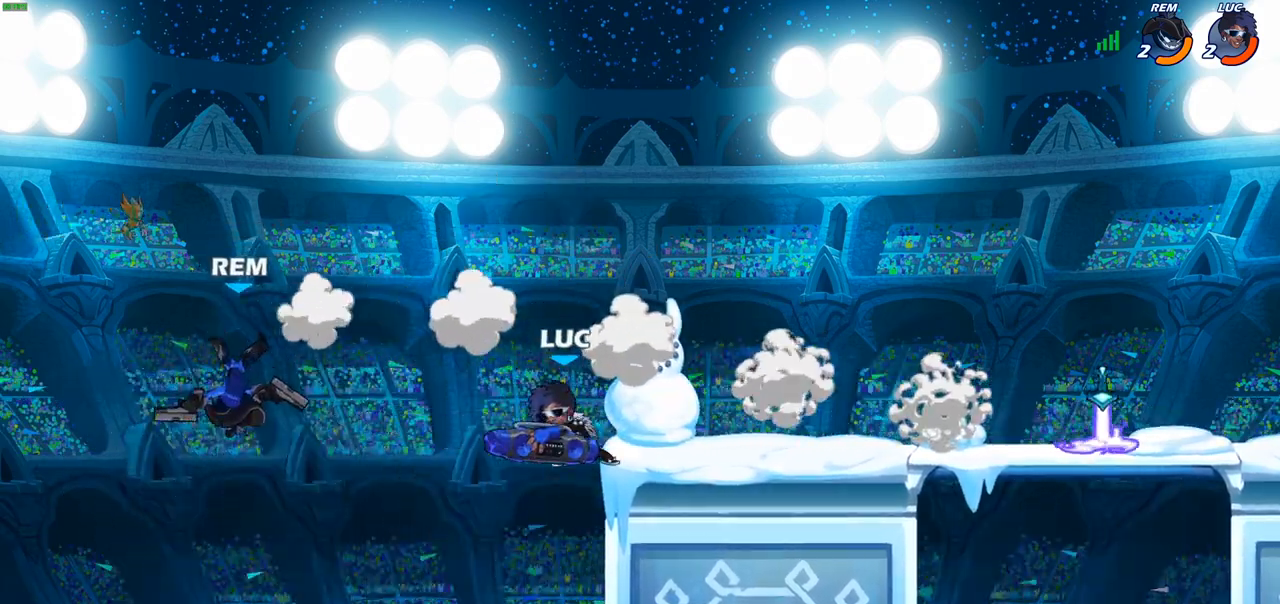
{"buttons": ["CIRCLE"], "left_stick": "down-left", "right_stick": "center", "events": [[150, "left_stick", "left"], [250, "CROSS", "down"], [317, "CROSS", "up"], [400, "left_stick", "down-left"], [450, "CIRCLE", "down"]]}
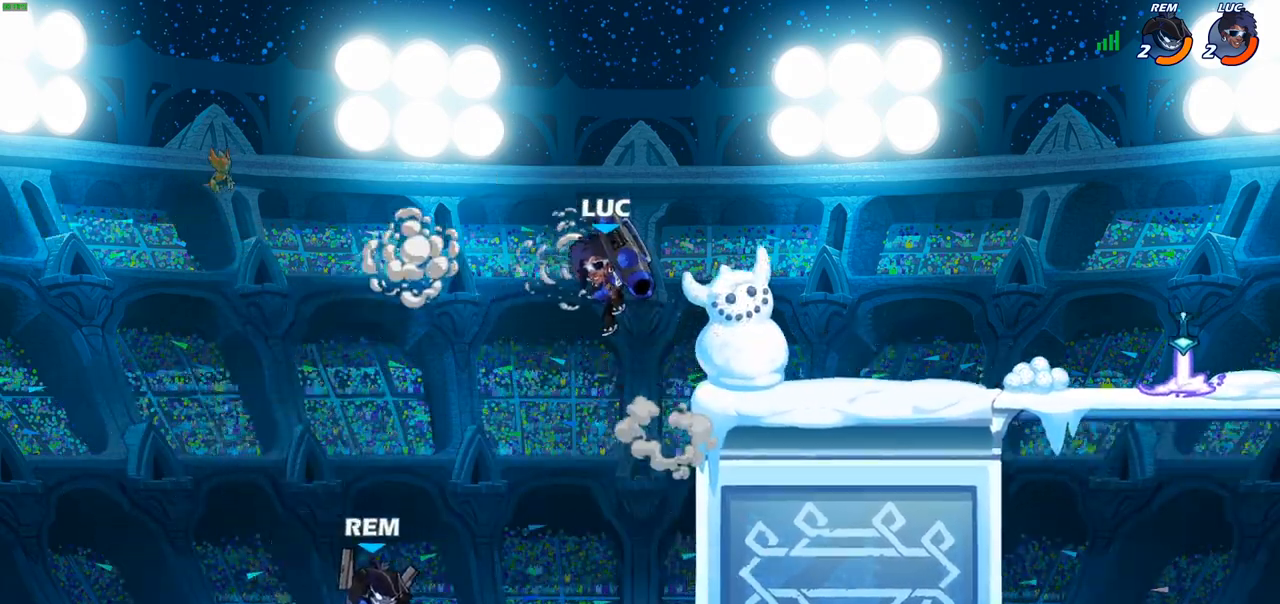
{"buttons": ["CIRCLE"], "left_stick": "down-left", "right_stick": "center", "events": []}
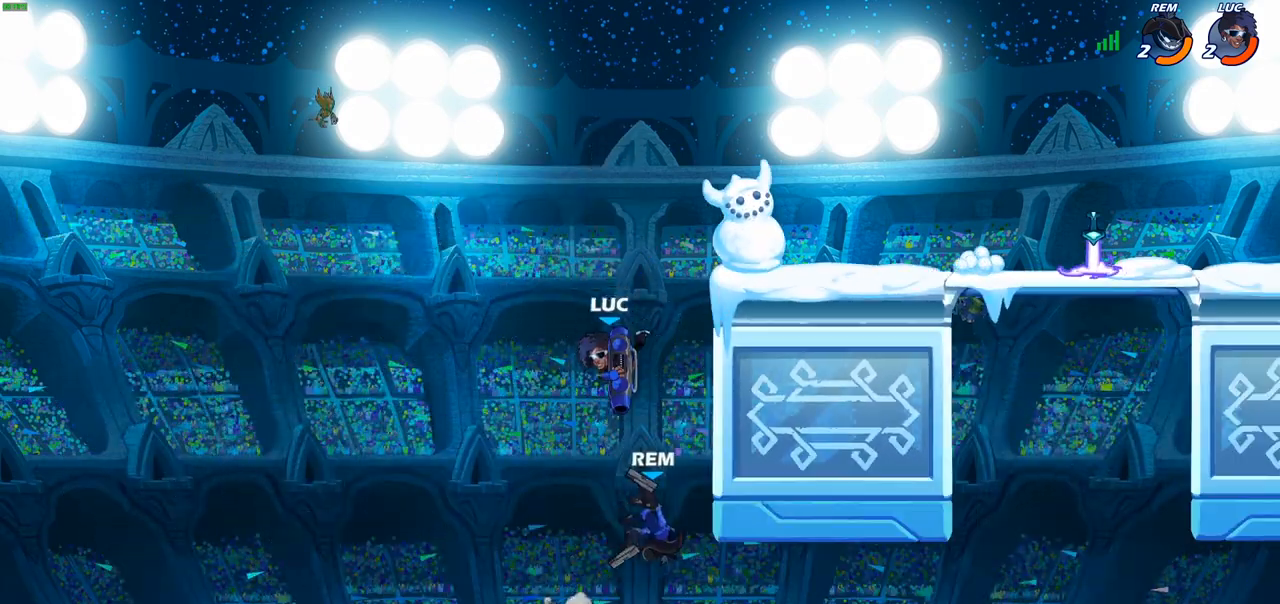
{"buttons": [], "left_stick": "left", "right_stick": "center", "events": [[33, "CIRCLE", "up"], [33, "left_stick", "down-right"], [117, "left_stick", "center"], [333, "left_stick", "up-left"], [417, "left_stick", "left"]]}
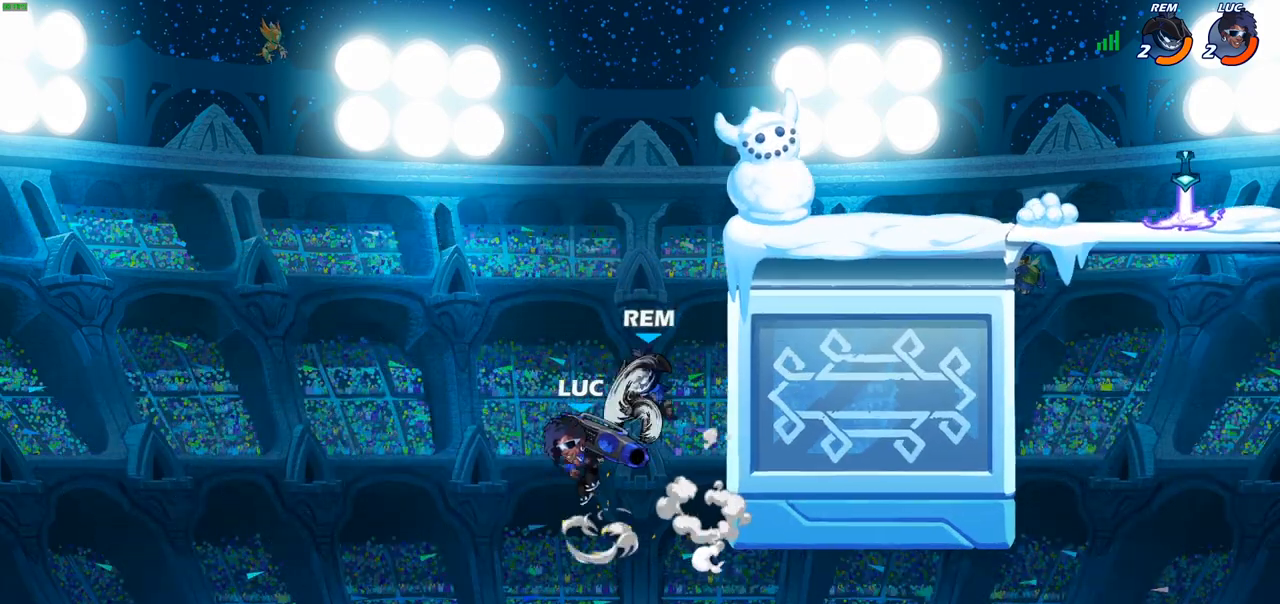
{"buttons": [], "left_stick": "center", "right_stick": "center", "events": [[233, "left_stick", "up-left"], [383, "left_stick", "center"]]}
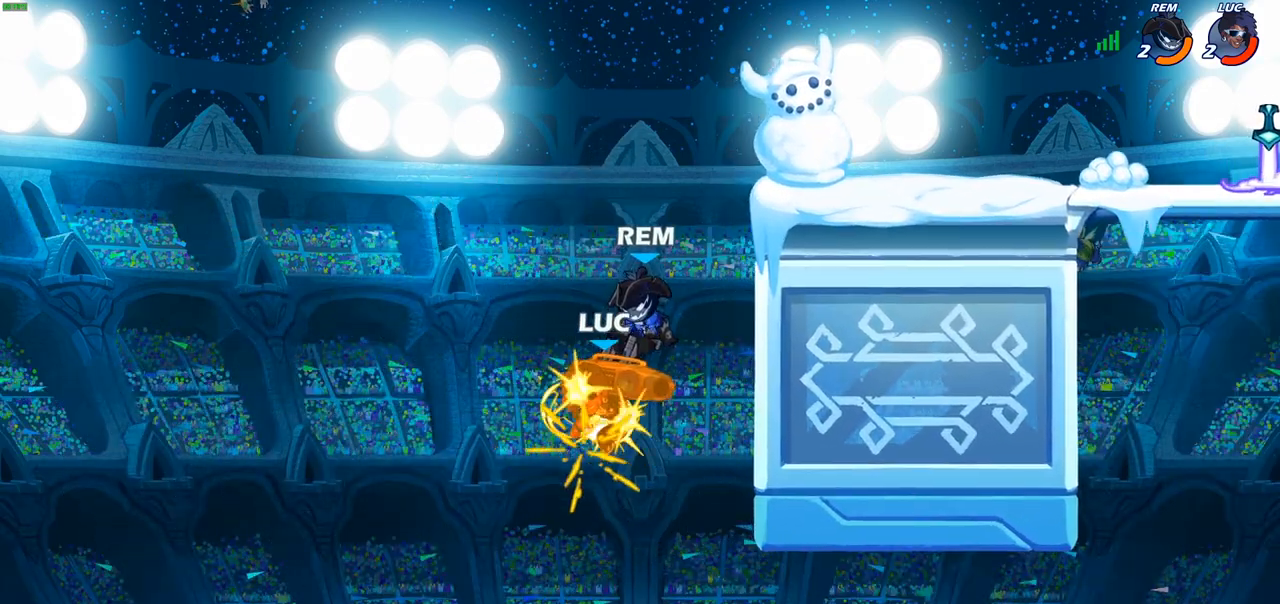
{"buttons": [], "left_stick": "up-right", "right_stick": "center", "events": [[333, "left_stick", "right"], [417, "left_stick", "up-right"]]}
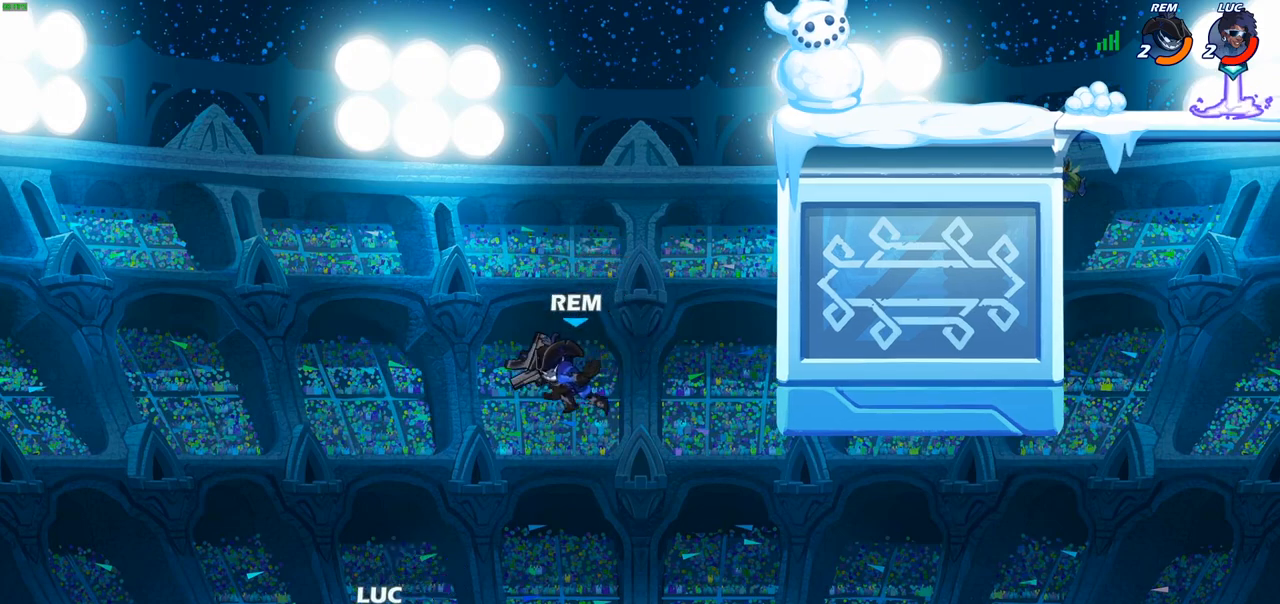
{"buttons": [], "left_stick": "up-right", "right_stick": "center", "events": [[33, "left_stick", "up-left"], [150, "CROSS", "down"], [317, "CROSS", "up"], [367, "left_stick", "up-right"]]}
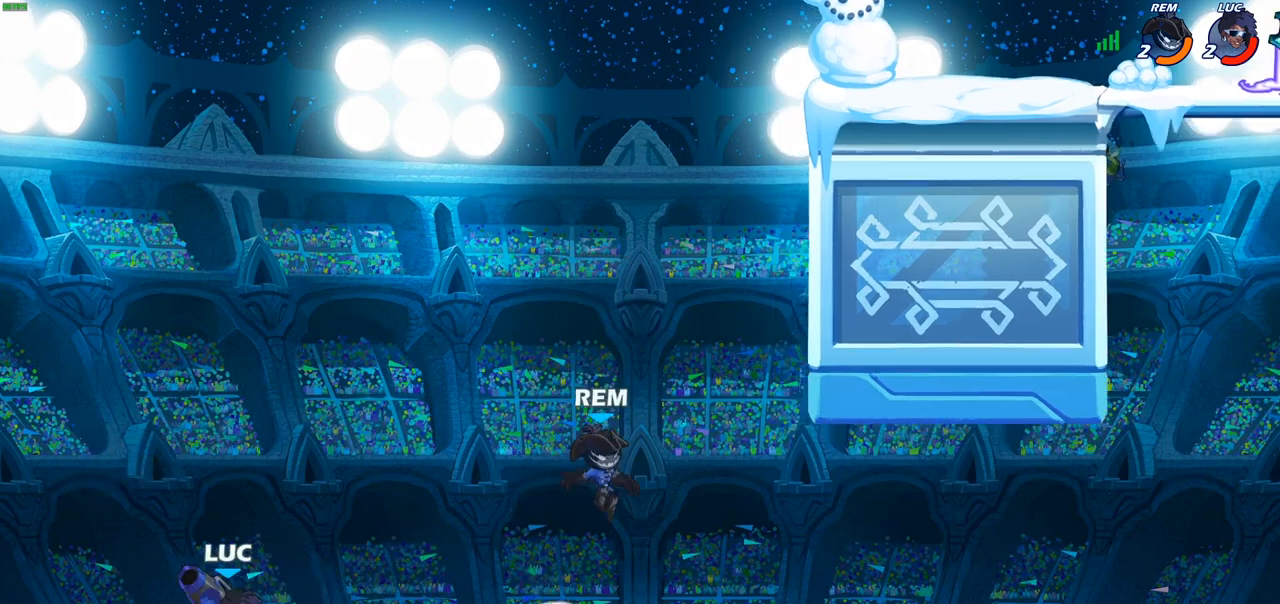
{"buttons": [], "left_stick": "up-right", "right_stick": "center", "events": [[33, "CIRCLE", "down"], [150, "CIRCLE", "up"]]}
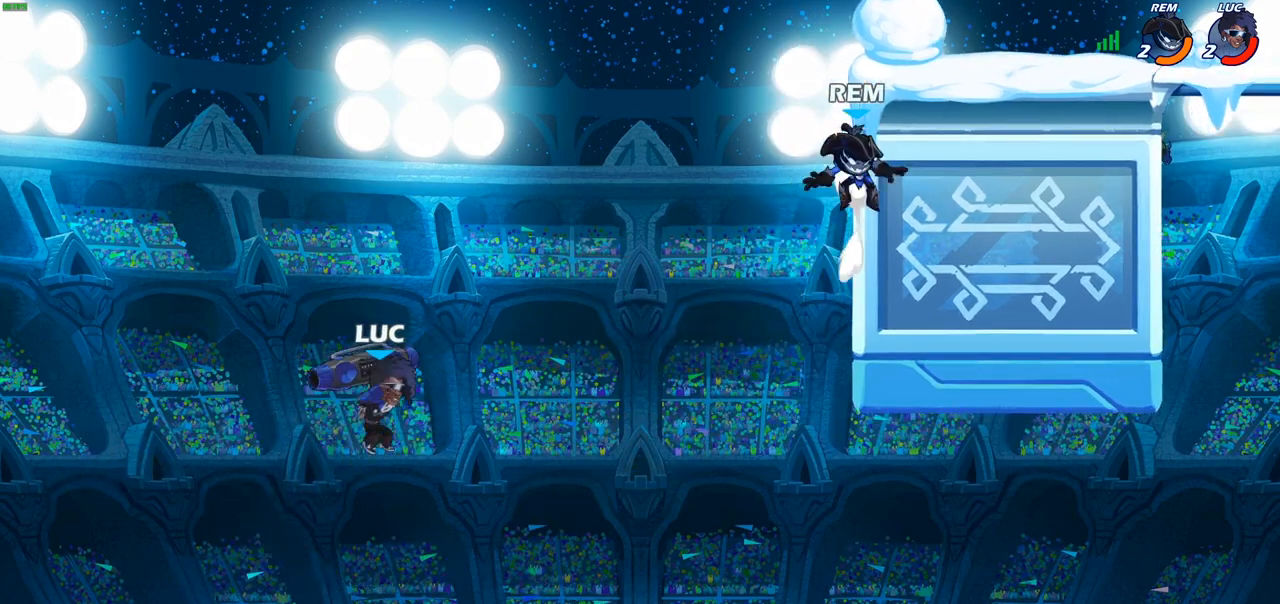
{"buttons": ["R2"], "left_stick": "up-left", "right_stick": "center", "events": [[333, "R2", "down"], [350, "left_stick", "up"], [450, "left_stick", "up-left"]]}
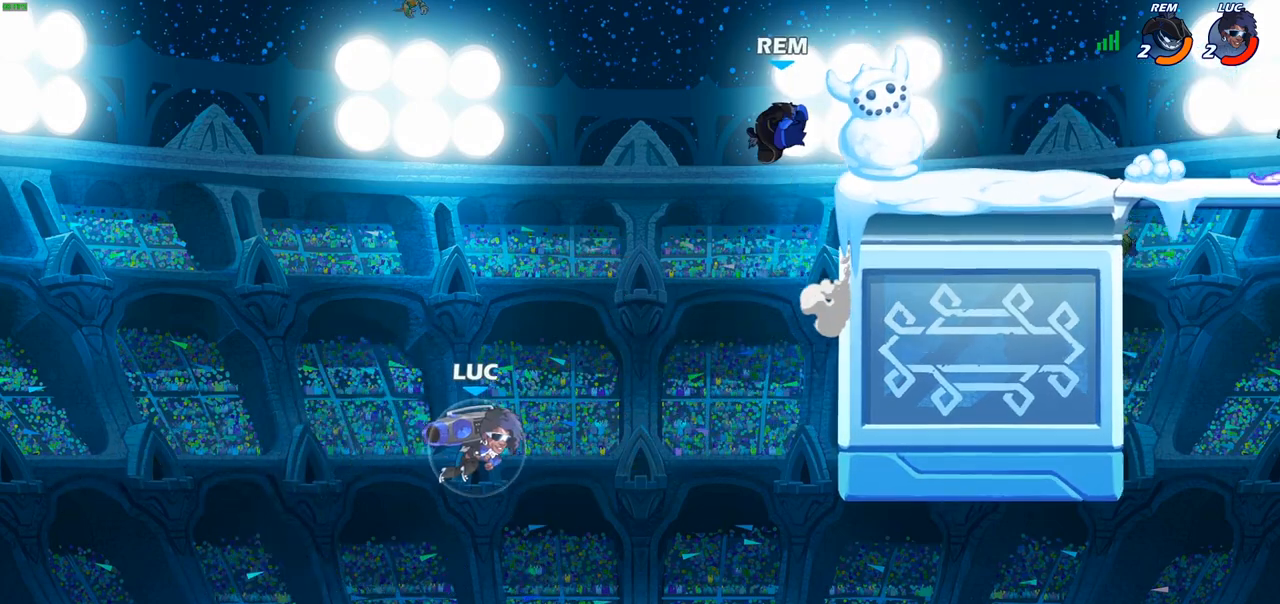
{"buttons": [], "left_stick": "right", "right_stick": "center", "events": [[67, "left_stick", "up"], [233, "R2", "up"], [250, "left_stick", "right"]]}
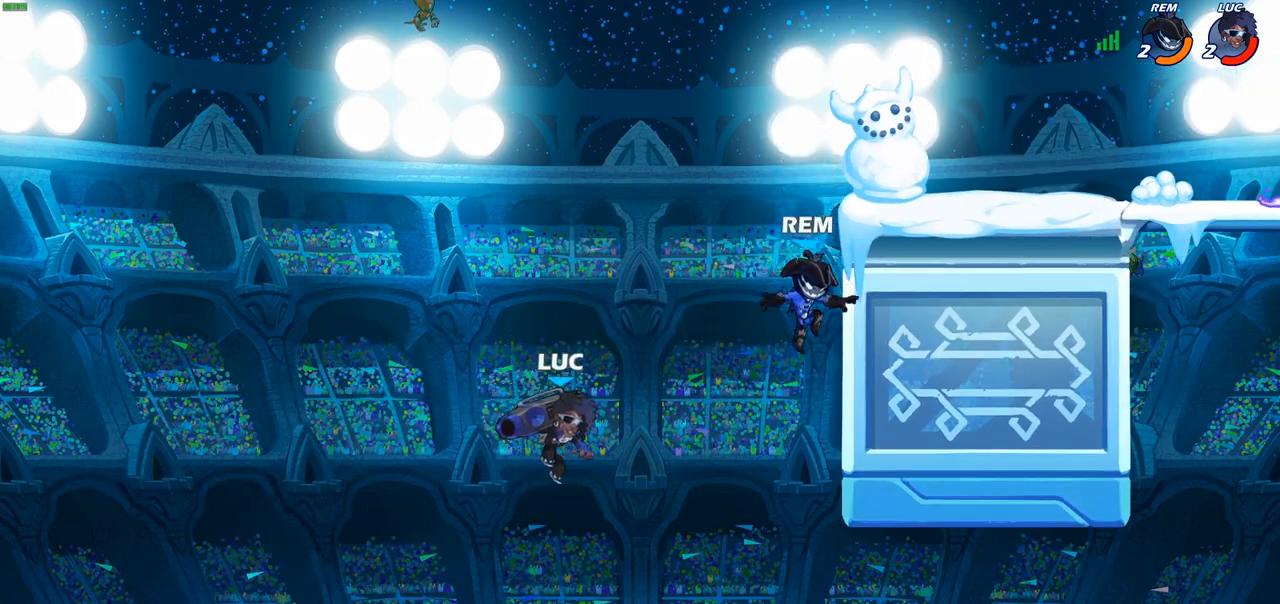
{"buttons": [], "left_stick": "up-right", "right_stick": "center", "events": [[17, "SQUARE", "down"], [200, "SQUARE", "up"], [467, "left_stick", "up-right"]]}
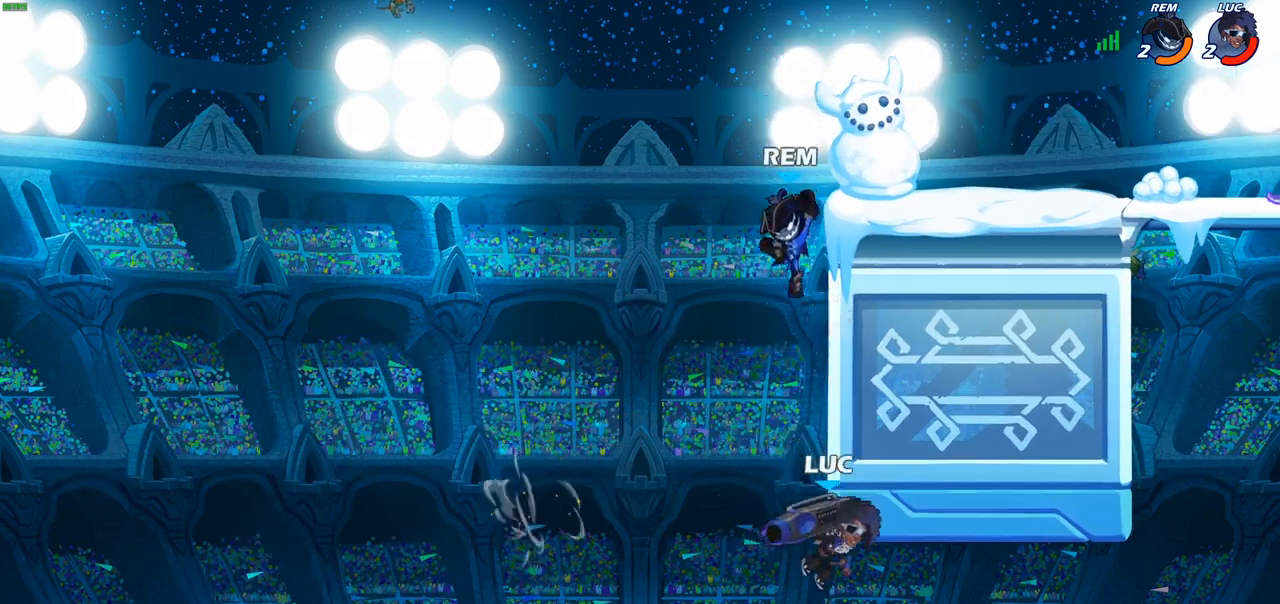
{"buttons": ["CROSS"], "left_stick": "up-right", "right_stick": "center", "events": [[17, "left_stick", "up-left"], [67, "left_stick", "left"], [400, "CROSS", "down"], [400, "left_stick", "right"], [467, "left_stick", "up-right"]]}
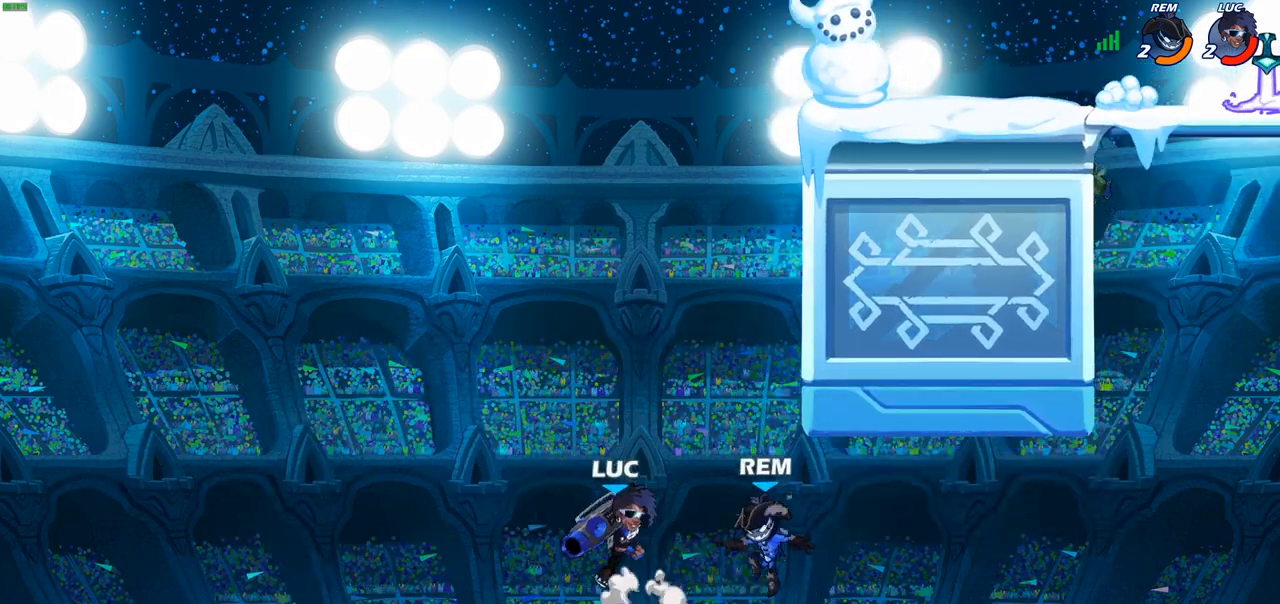
{"buttons": [], "left_stick": "right", "right_stick": "center", "events": [[100, "CROSS", "up"], [250, "left_stick", "up-left"], [300, "CROSS", "down"], [333, "left_stick", "up-right"], [500, "CROSS", "up"], [500, "left_stick", "right"]]}
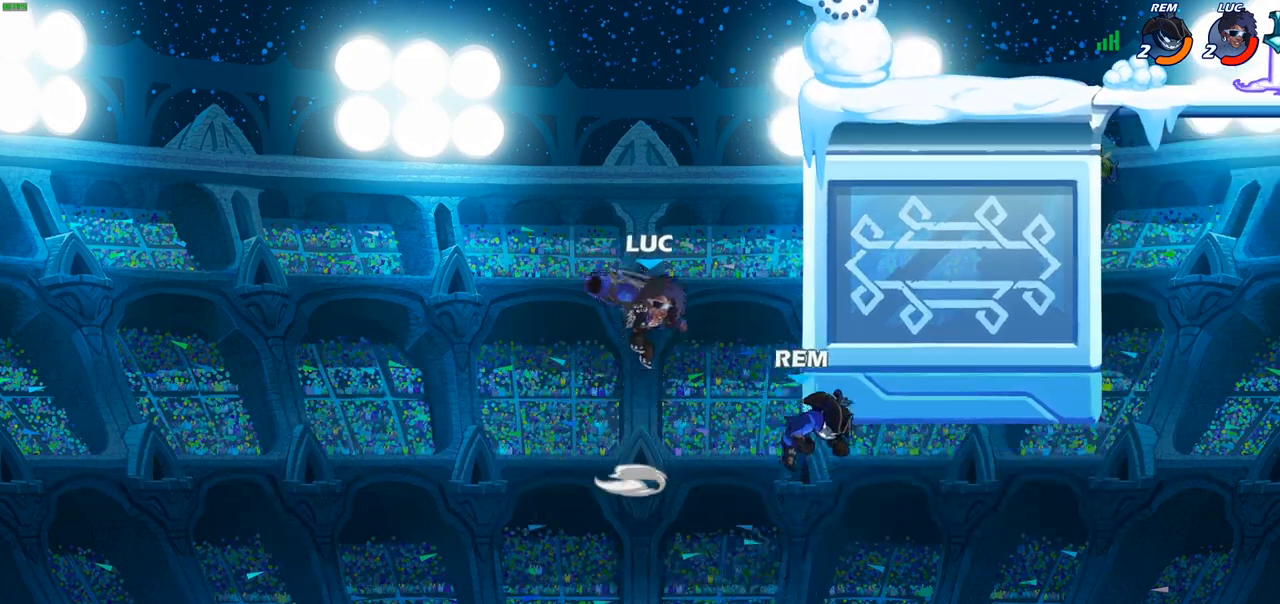
{"buttons": [], "left_stick": "right", "right_stick": "center", "events": [[17, "left_stick", "up-right"], [33, "left_stick", "down"], [67, "SQUARE", "down"], [150, "SQUARE", "up"], [200, "left_stick", "right"]]}
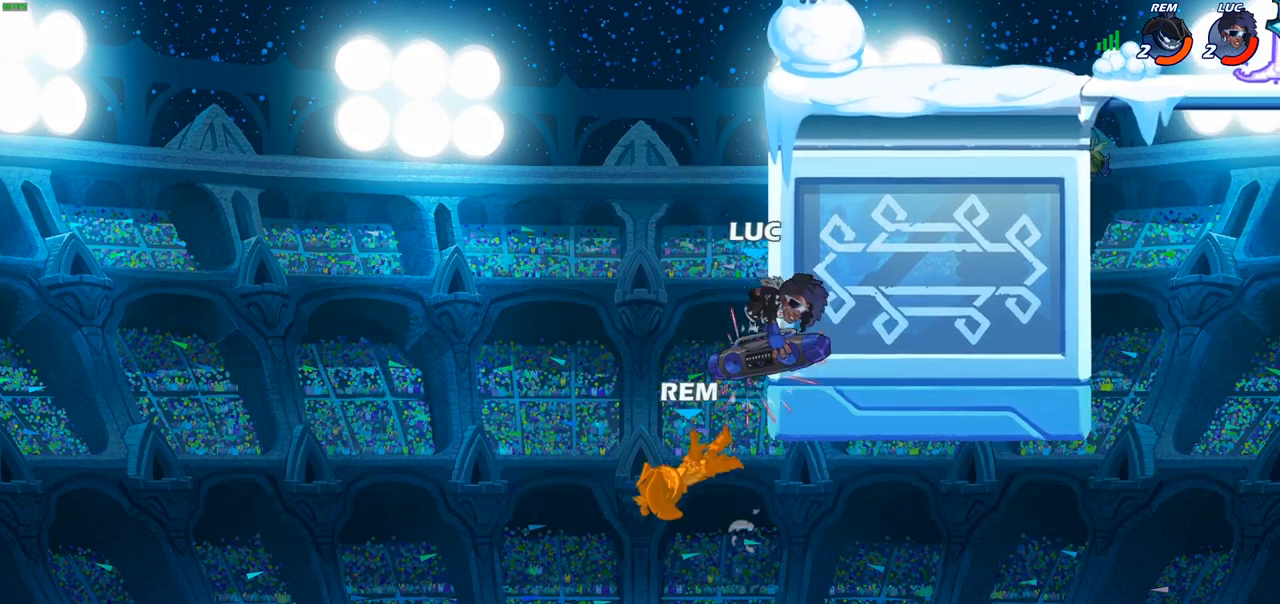
{"buttons": [], "left_stick": "down", "right_stick": "center", "events": [[150, "CROSS", "down"], [167, "left_stick", "up"], [267, "CROSS", "up"], [283, "left_stick", "up-right"], [417, "R1", "down"], [417, "left_stick", "down"], [467, "R1", "up"]]}
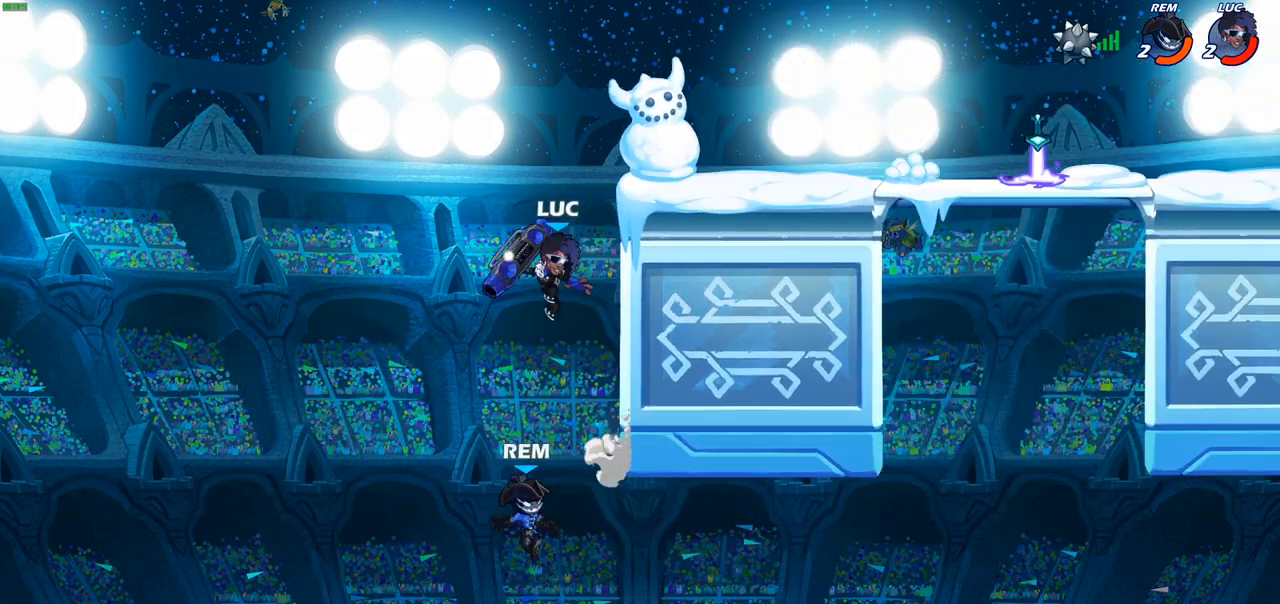
{"buttons": [], "left_stick": "right", "right_stick": "center", "events": [[33, "left_stick", "center"], [400, "left_stick", "right"]]}
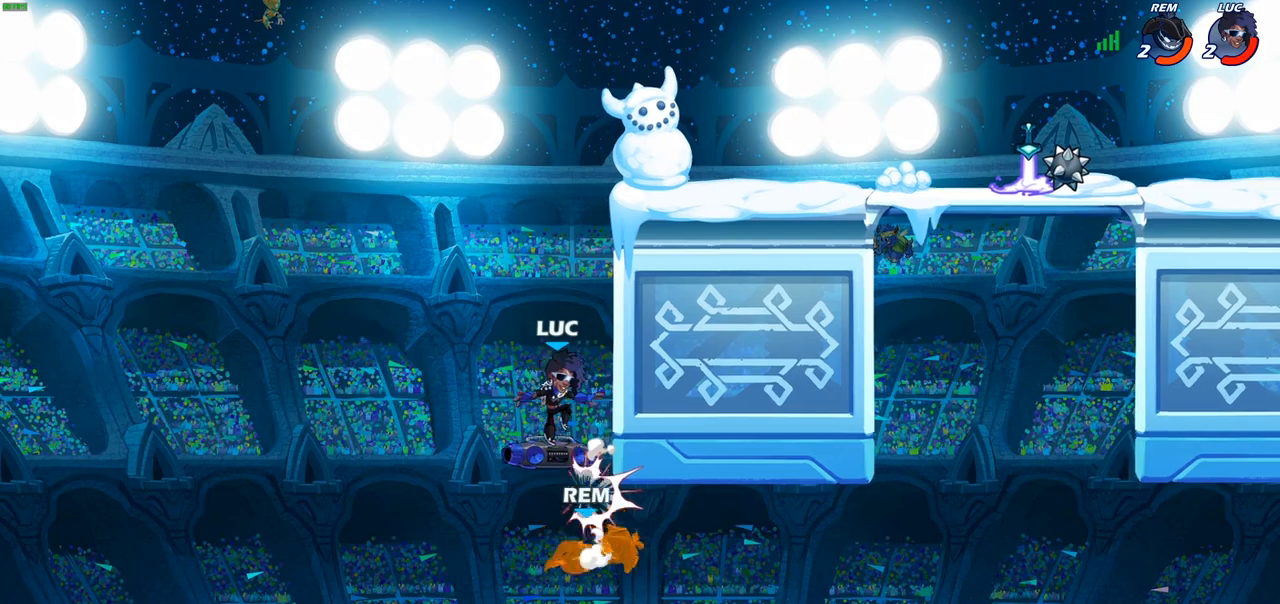
{"buttons": ["CIRCLE"], "left_stick": "down-left", "right_stick": "center", "events": [[17, "CROSS", "down"], [67, "CIRCLE", "down"], [100, "CROSS", "up"], [100, "left_stick", "down-left"]]}
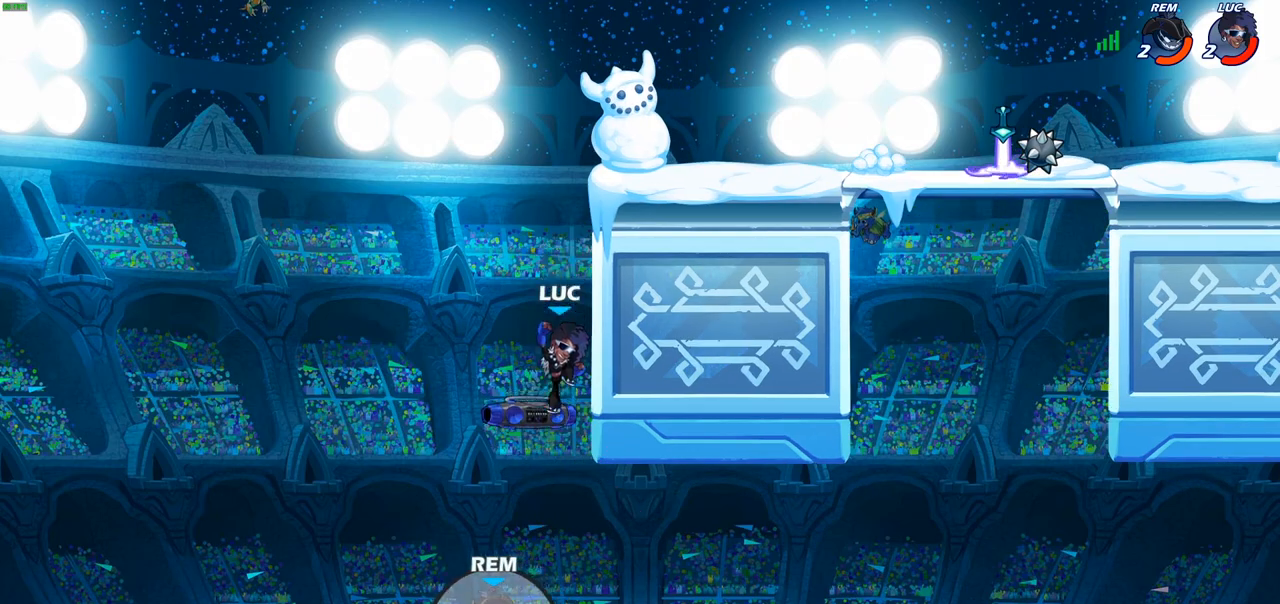
{"buttons": [], "left_stick": "up-right", "right_stick": "center", "events": [[117, "CIRCLE", "up"], [133, "left_stick", "center"], [350, "CROSS", "down"], [350, "left_stick", "up-right"], [400, "CROSS", "up"]]}
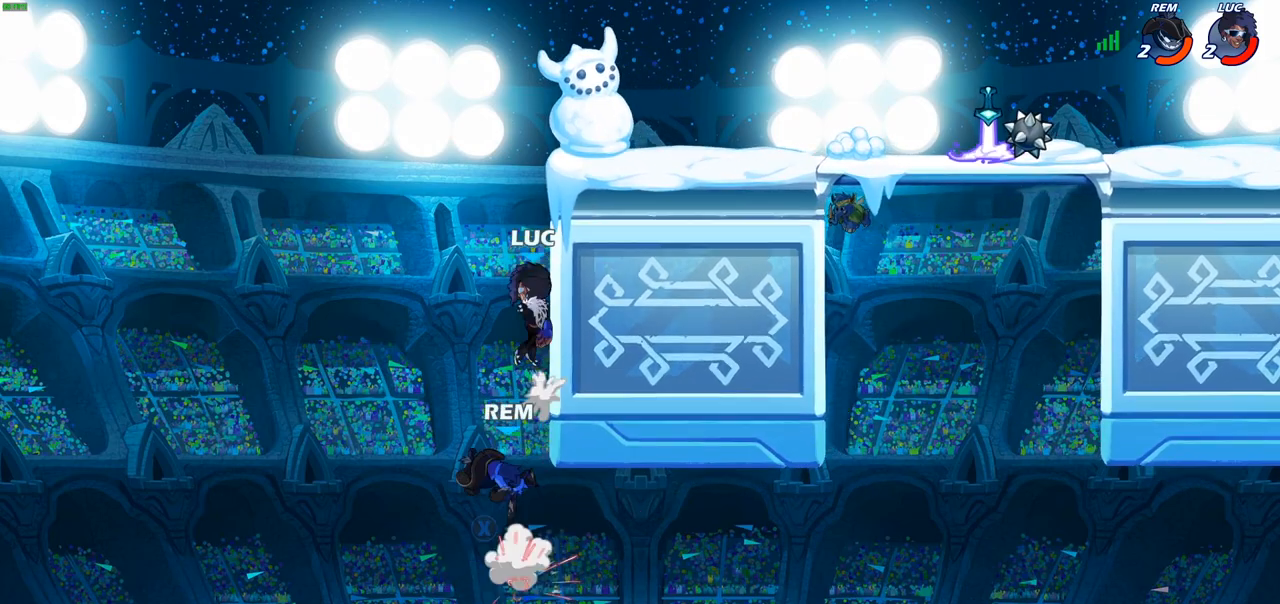
{"buttons": ["SQUARE"], "left_stick": "down", "right_stick": "center", "events": [[433, "left_stick", "down-right"], [500, "SQUARE", "down"], [500, "left_stick", "down"]]}